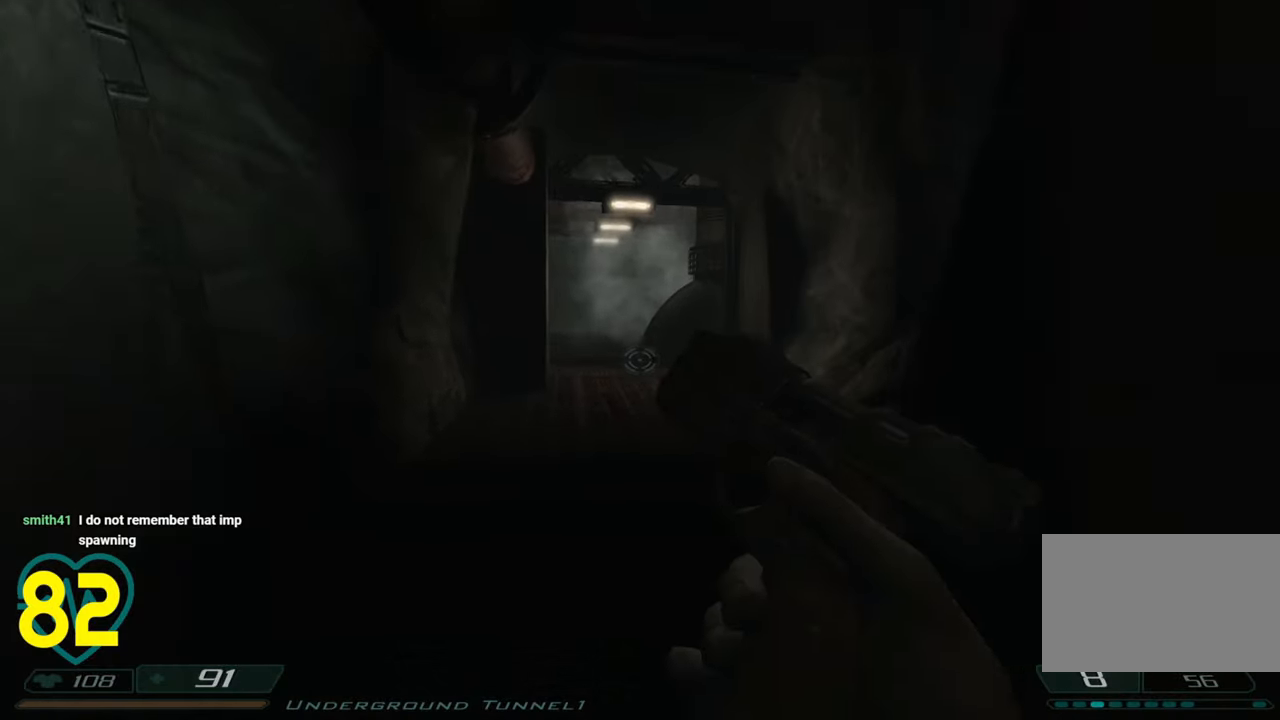
Gameplay with keyboard and mouse; each line is a JSON object with the keys and mouse buttons held at the frame after it. "events" lists presses ("down") and releases ("up") of "1", "2", "3", "4", "a", "alt", "c", "ctrl", "d", "e", "f", "q", "r", "s", "shift", "space", "tab", "v", "w", "x", "z", "mouse_left", "mouse_wheel" and "mouse_right" between this image and that frame as [ms after this image, input, new state], when the widget could be followed in between. "mouse_left", "mouse_wheel", "mouse_right" = the "left", "wheel", "right" buttons of the "mouse" list. No other keys are recorded. "wheel" means that the mouse wheel is clicked or scrolled. "mouse_move" is the direction in which the mouse moves at that frame (one of eight, or "still"), when it could be read.
{"keys": ["a", "shift", "w"], "mouse": [], "mouse_move": "right", "events": []}
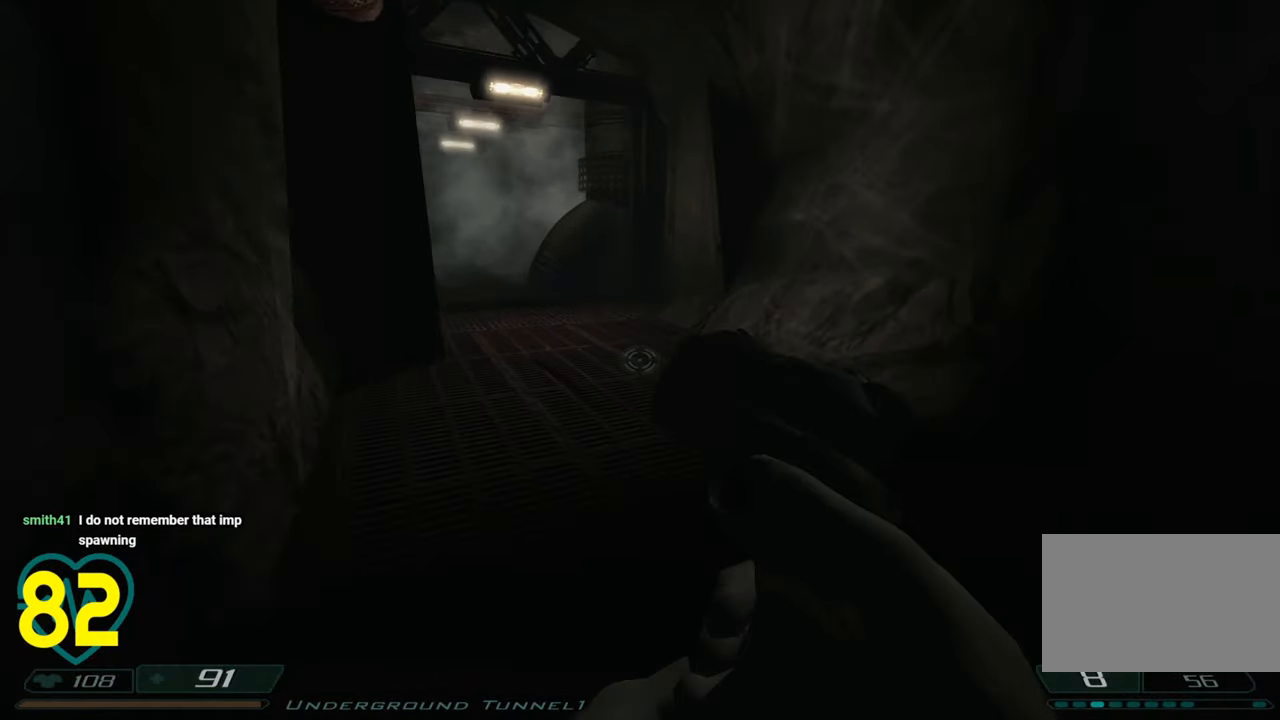
{"keys": ["a", "shift", "w"], "mouse": [], "mouse_move": "up-left", "events": [[100, "a", "up"], [333, "a", "down"]]}
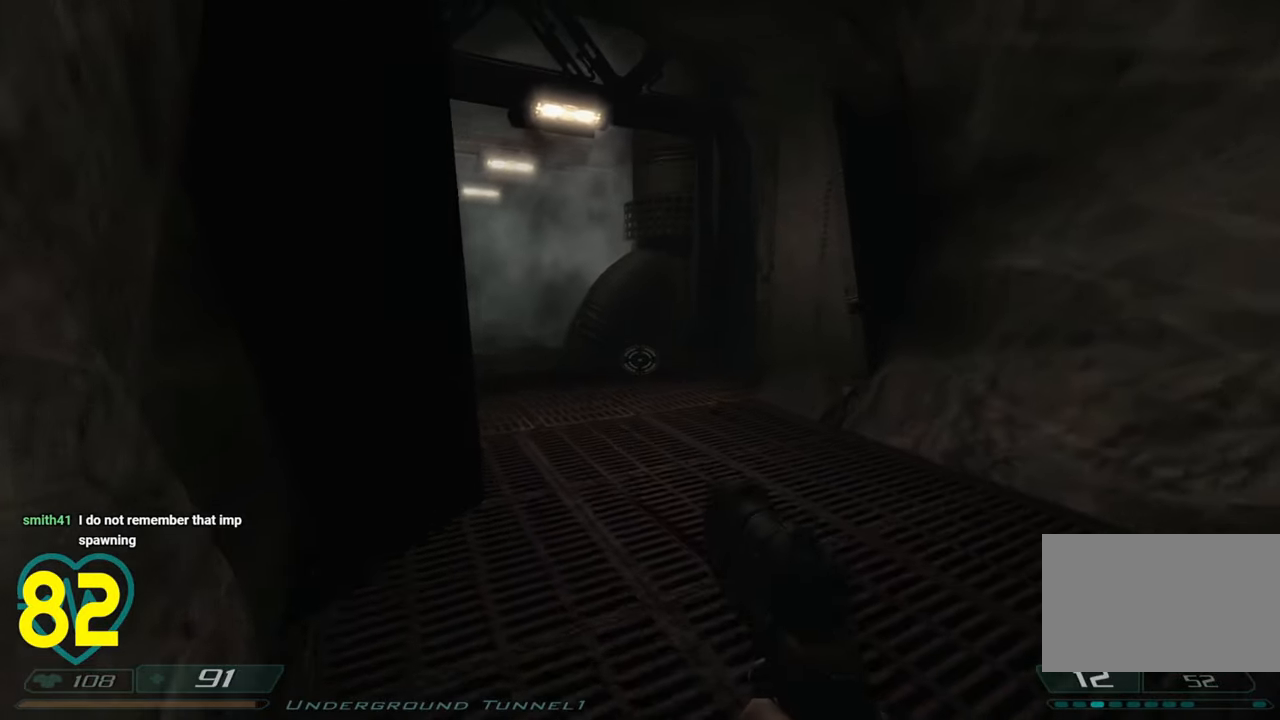
{"keys": [], "mouse": [], "mouse_move": "right", "events": [[116, "shift", "up"], [216, "a", "up"], [250, "3", "down"], [300, "3", "up"], [400, "w", "up"]]}
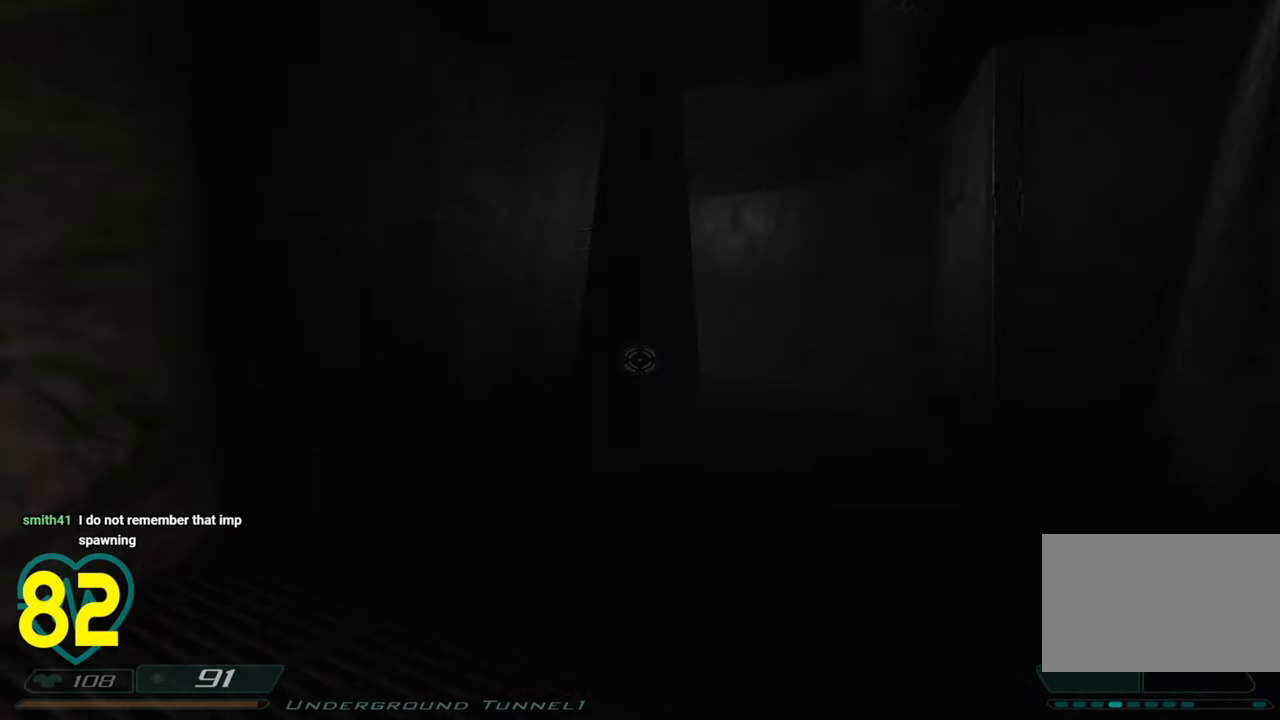
{"keys": ["w"], "mouse": [], "mouse_move": "left", "events": [[450, "w", "down"]]}
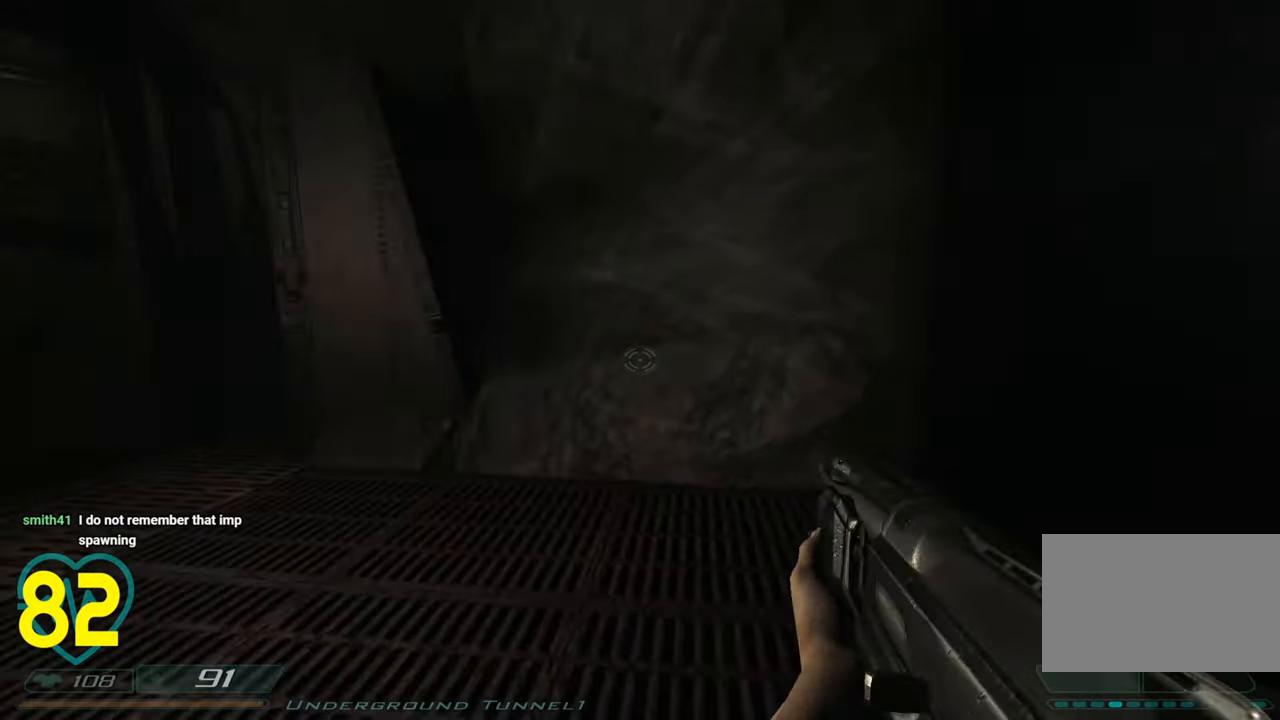
{"keys": [], "mouse": [], "mouse_move": "left", "events": [[200, "d", "down"], [233, "mouse_wheel", "down"], [283, "w", "up"], [333, "mouse_wheel", "up"], [383, "d", "up"], [383, "mouse_wheel", "down"], [466, "mouse_wheel", "up"]]}
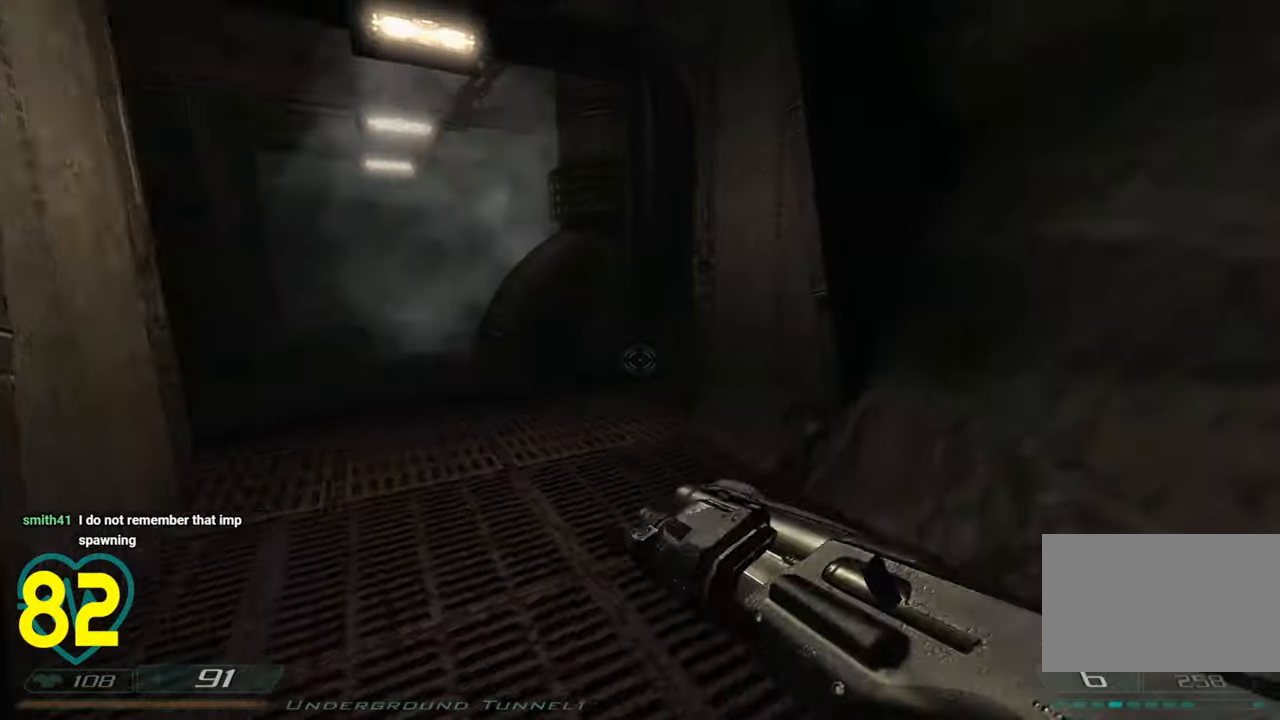
{"keys": ["w"], "mouse": [], "mouse_move": "left", "events": [[116, "d", "down"], [116, "w", "down"], [300, "d", "up"], [350, "a", "down"], [500, "a", "up"]]}
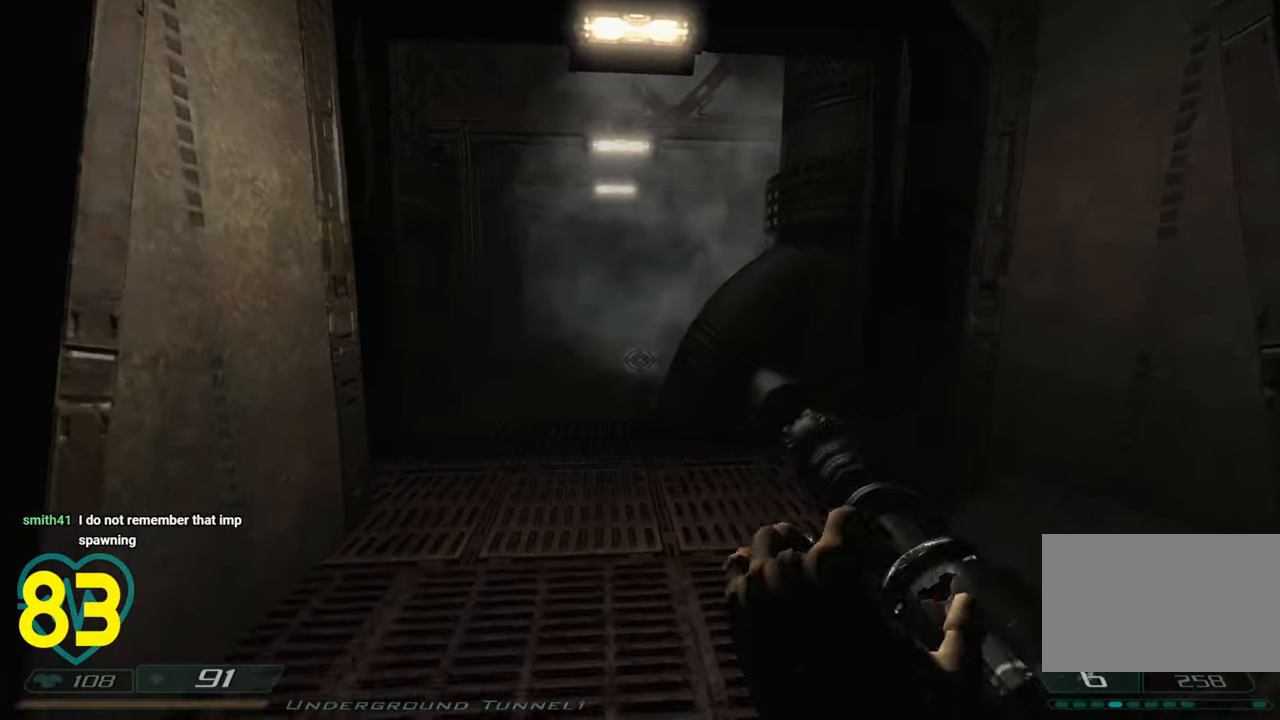
{"keys": [], "mouse": [], "mouse_move": "right", "events": [[183, "d", "down"], [266, "d", "up"], [366, "w", "up"]]}
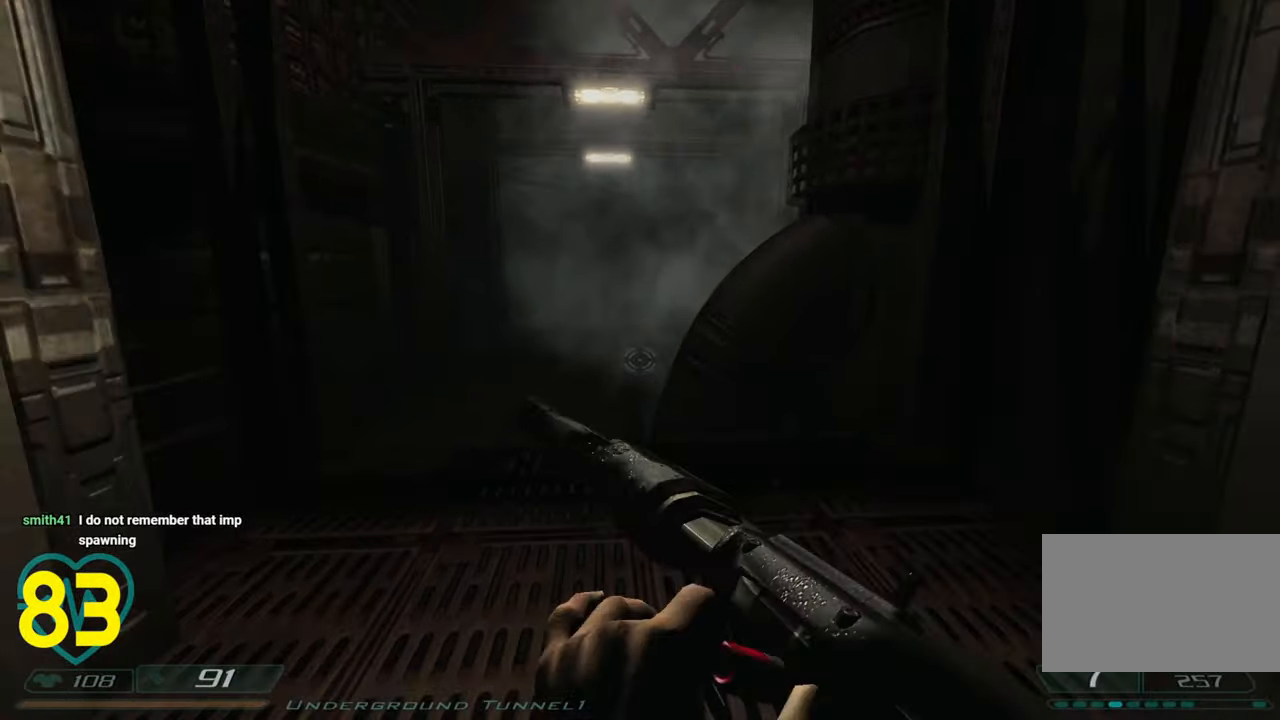
{"keys": [], "mouse": [], "mouse_move": "down-left", "events": [[50, "d", "down"], [200, "d", "up"], [333, "d", "down"], [466, "d", "up"]]}
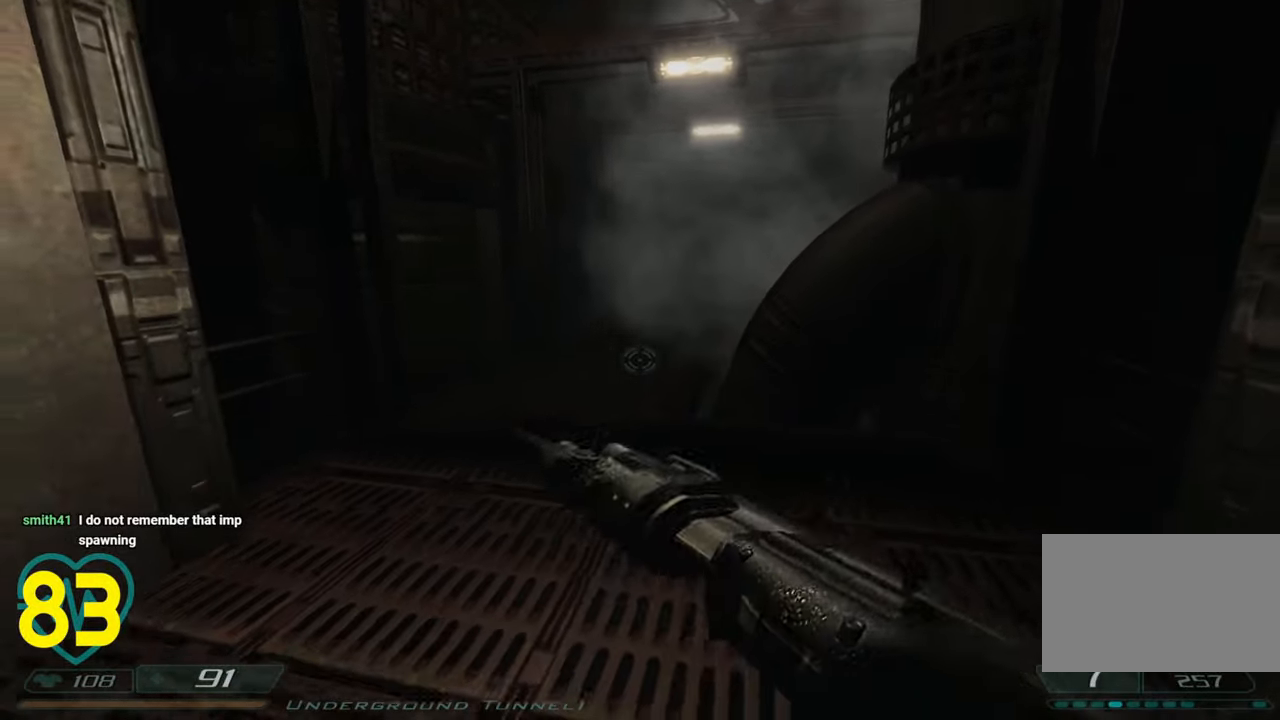
{"keys": ["a", "w"], "mouse": [], "mouse_move": "right", "events": [[16, "w", "down"], [66, "a", "down"], [116, "d", "down"], [166, "d", "up"], [166, "w", "up"], [200, "a", "up"], [300, "a", "down"], [350, "w", "down"]]}
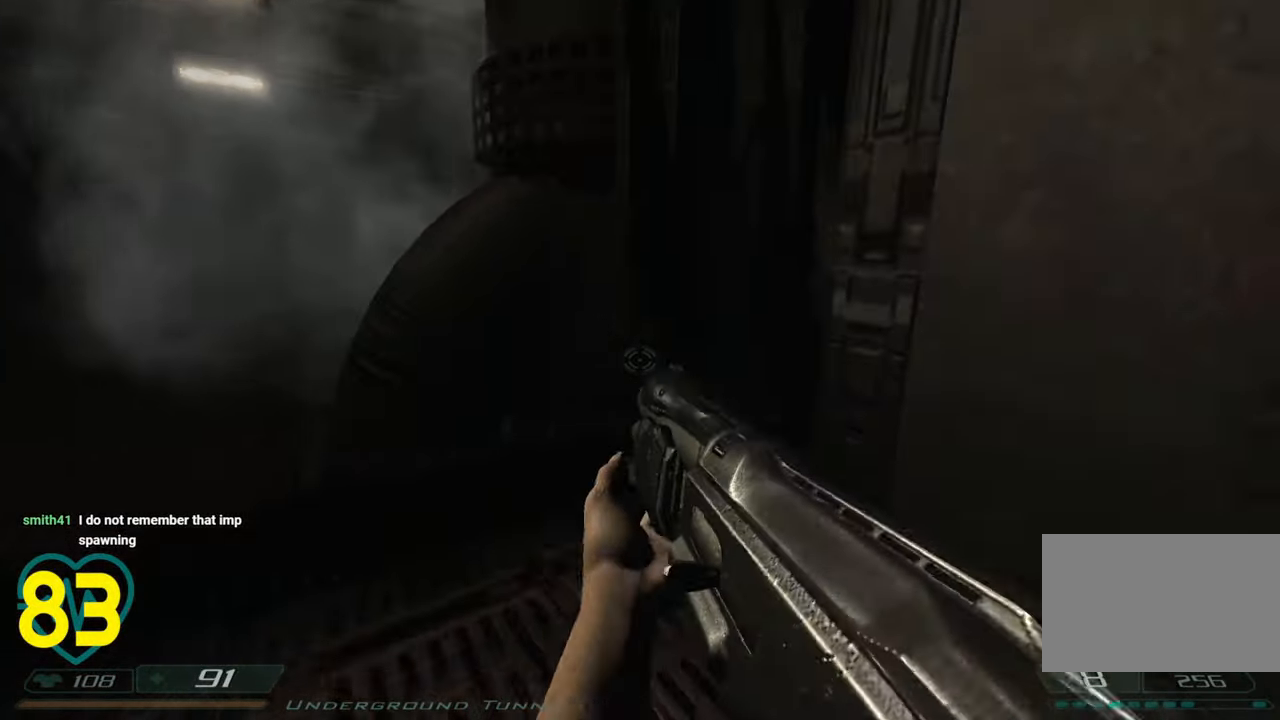
{"keys": [], "mouse": [], "mouse_move": "left", "events": [[100, "w", "up"], [216, "e", "down"], [316, "e", "up"], [416, "a", "up"]]}
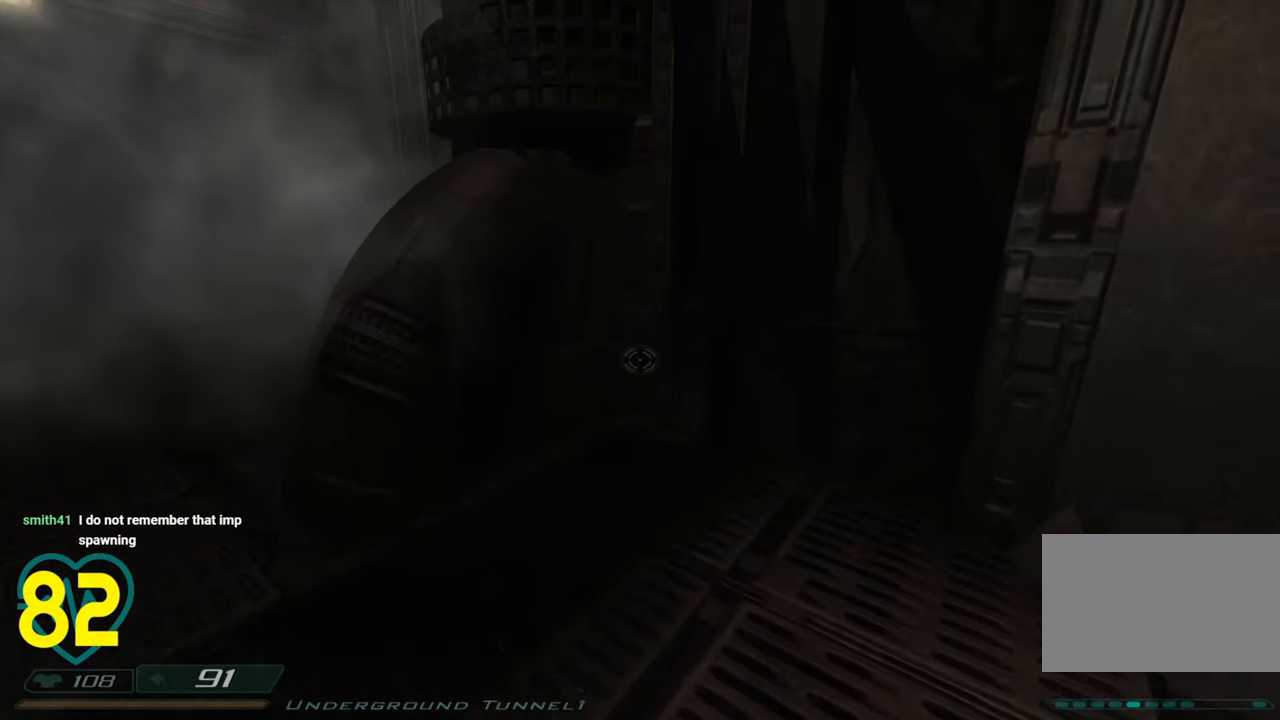
{"keys": [], "mouse": [], "mouse_move": "left", "events": [[183, "d", "down"], [333, "d", "up"]]}
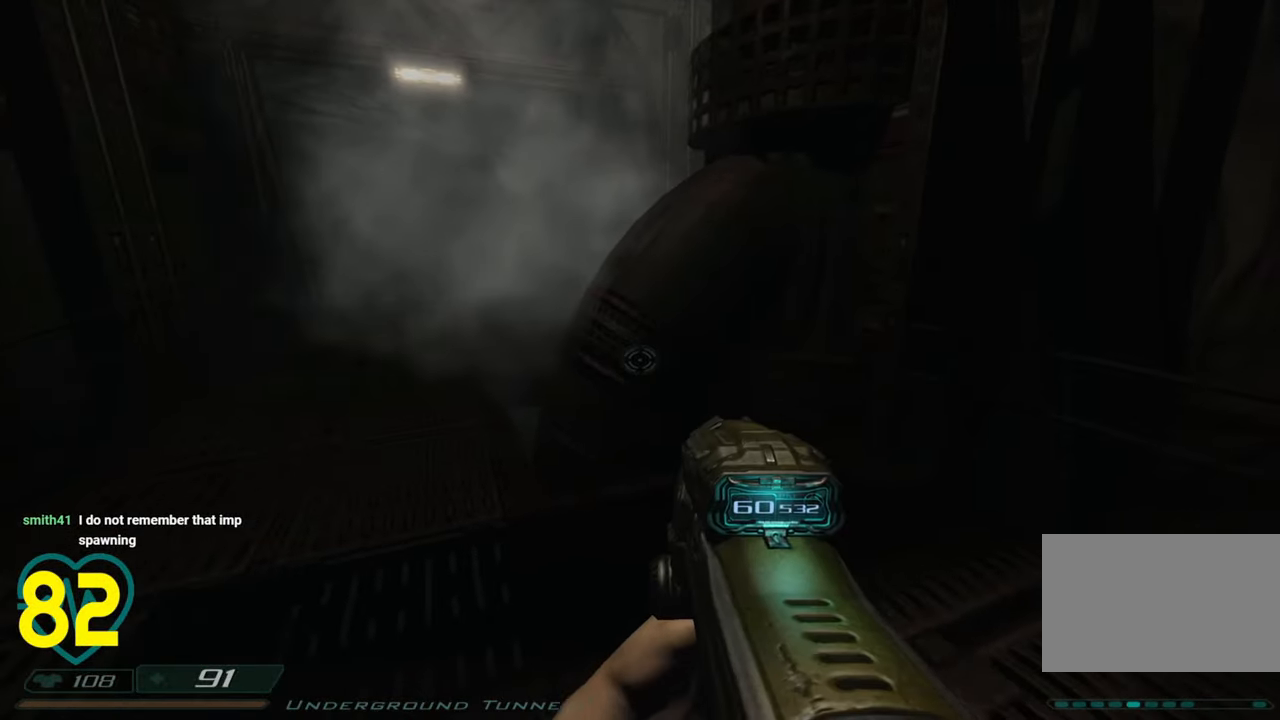
{"keys": ["a"], "mouse": [], "mouse_move": "right", "events": [[16, "mouse_wheel", "down"], [266, "mouse_wheel", "up"], [483, "a", "down"]]}
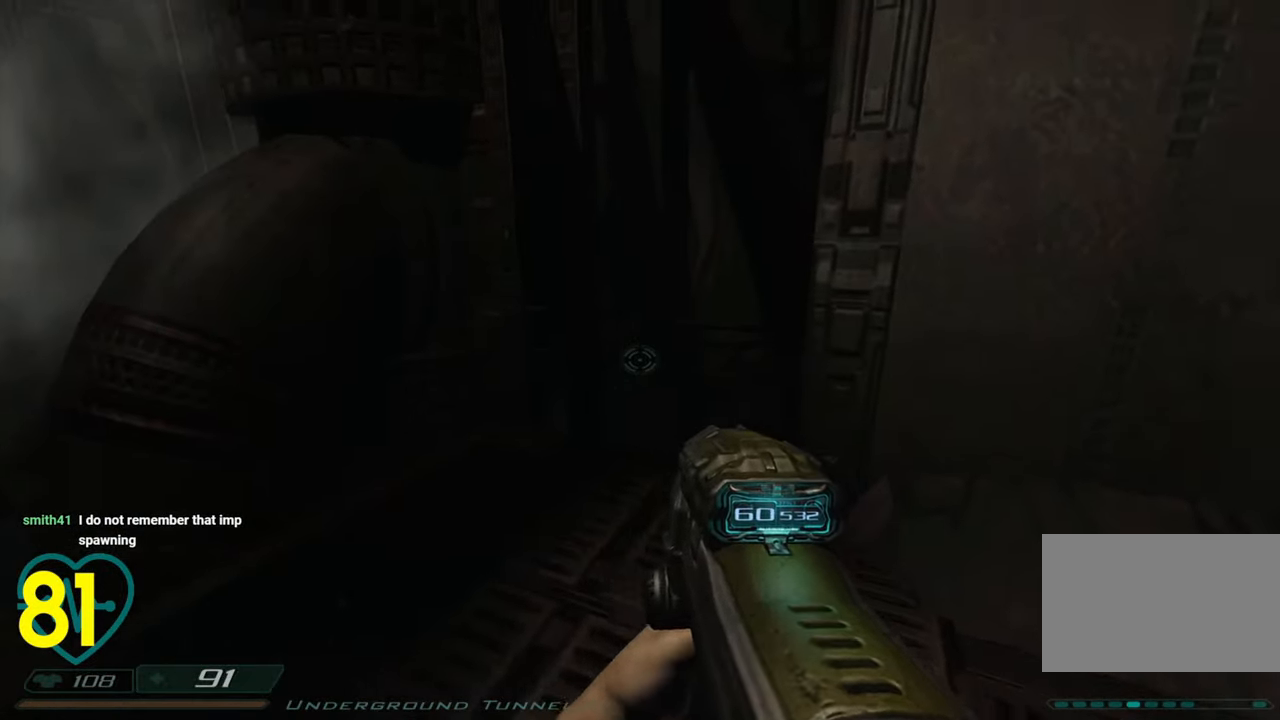
{"keys": ["d"], "mouse": [], "mouse_move": "left", "events": [[33, "w", "down"], [133, "w", "up"], [316, "a", "up"], [316, "d", "down"]]}
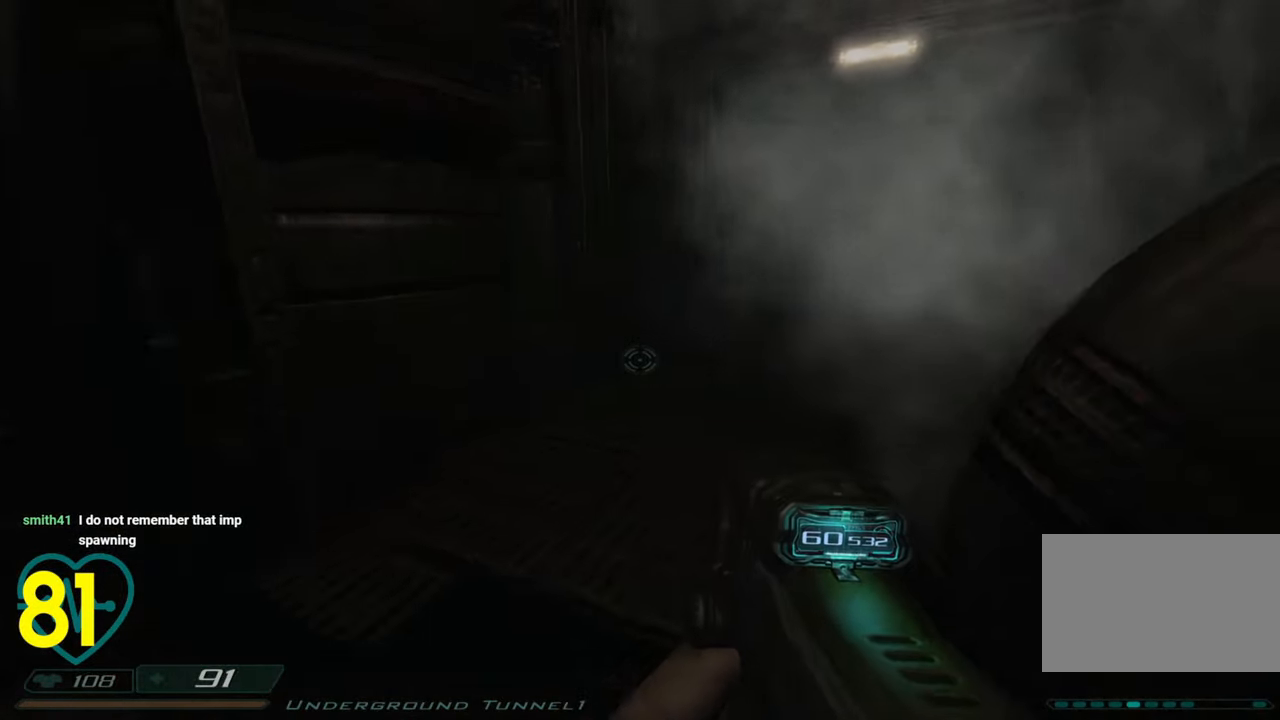
{"keys": [], "mouse": [], "mouse_move": "up", "events": [[133, "w", "down"], [233, "a", "down"], [333, "d", "up"], [333, "mouse_right", "down"], [383, "w", "up"], [433, "mouse_right", "up"], [483, "a", "up"]]}
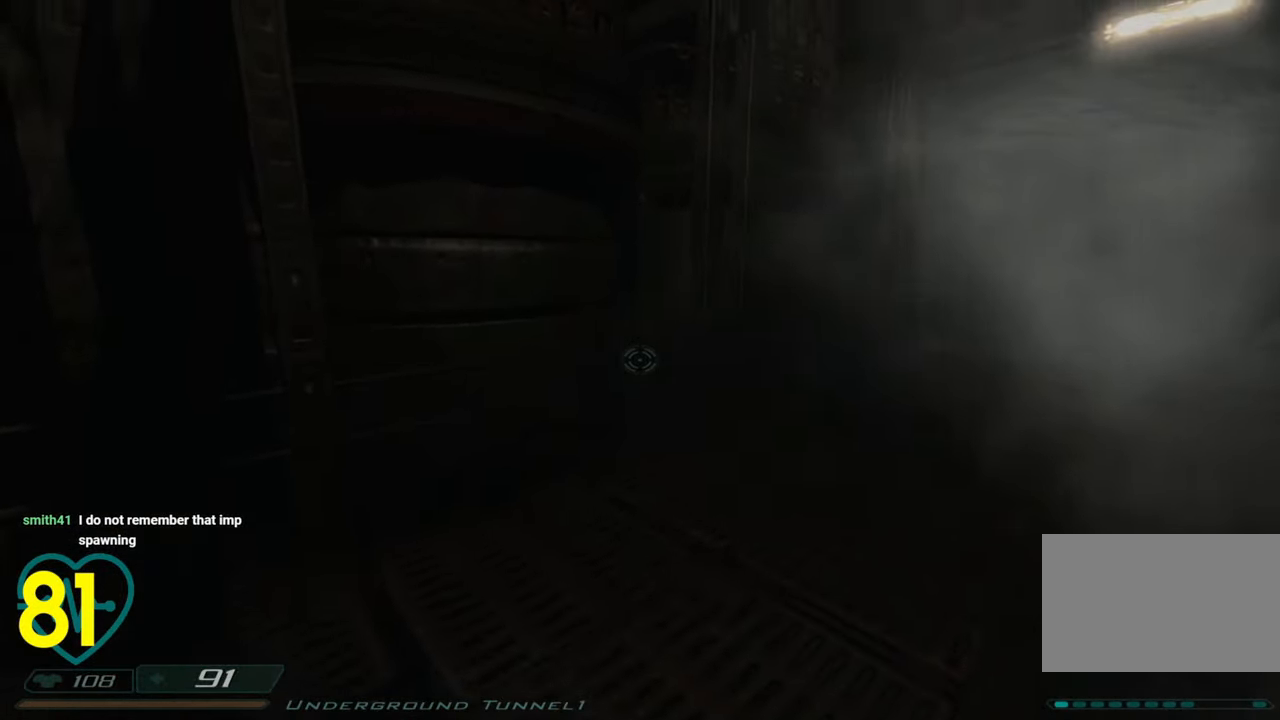
{"keys": ["a", "w"], "mouse": [], "mouse_move": "right", "events": [[66, "a", "down"], [200, "a", "up"], [250, "a", "down"], [433, "w", "down"]]}
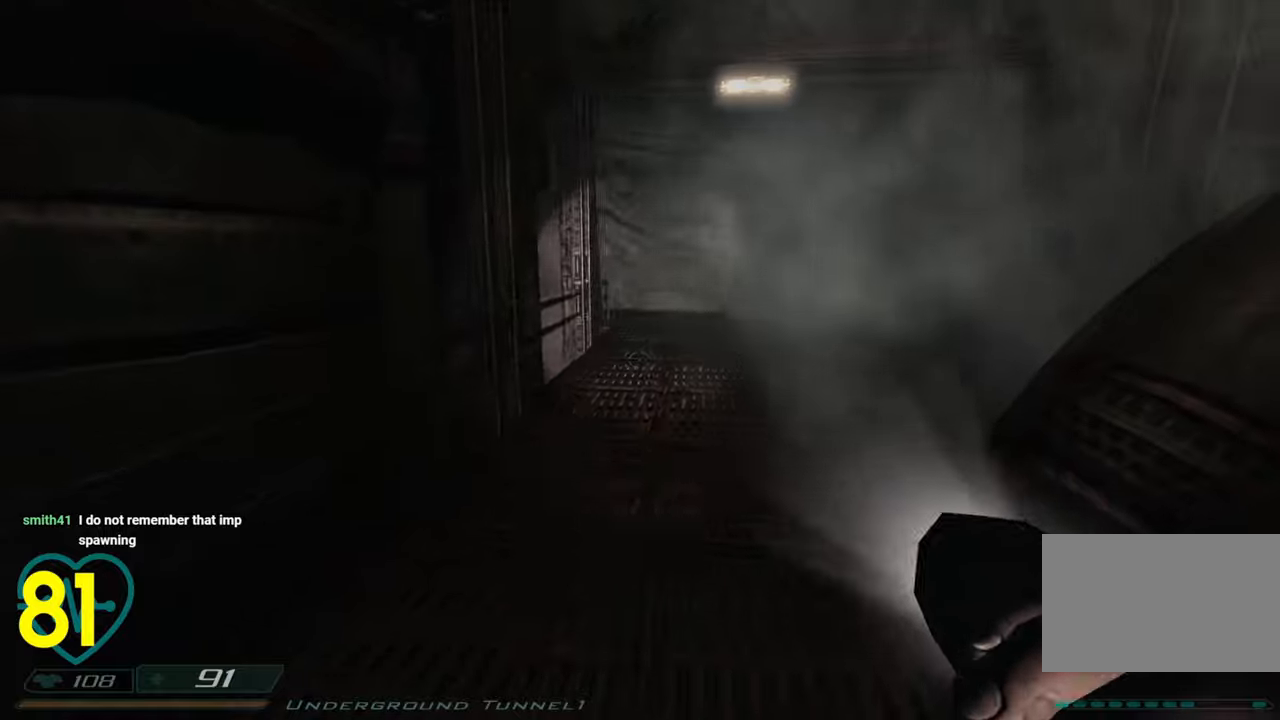
{"keys": ["a", "w"], "mouse": [], "mouse_move": "right", "events": []}
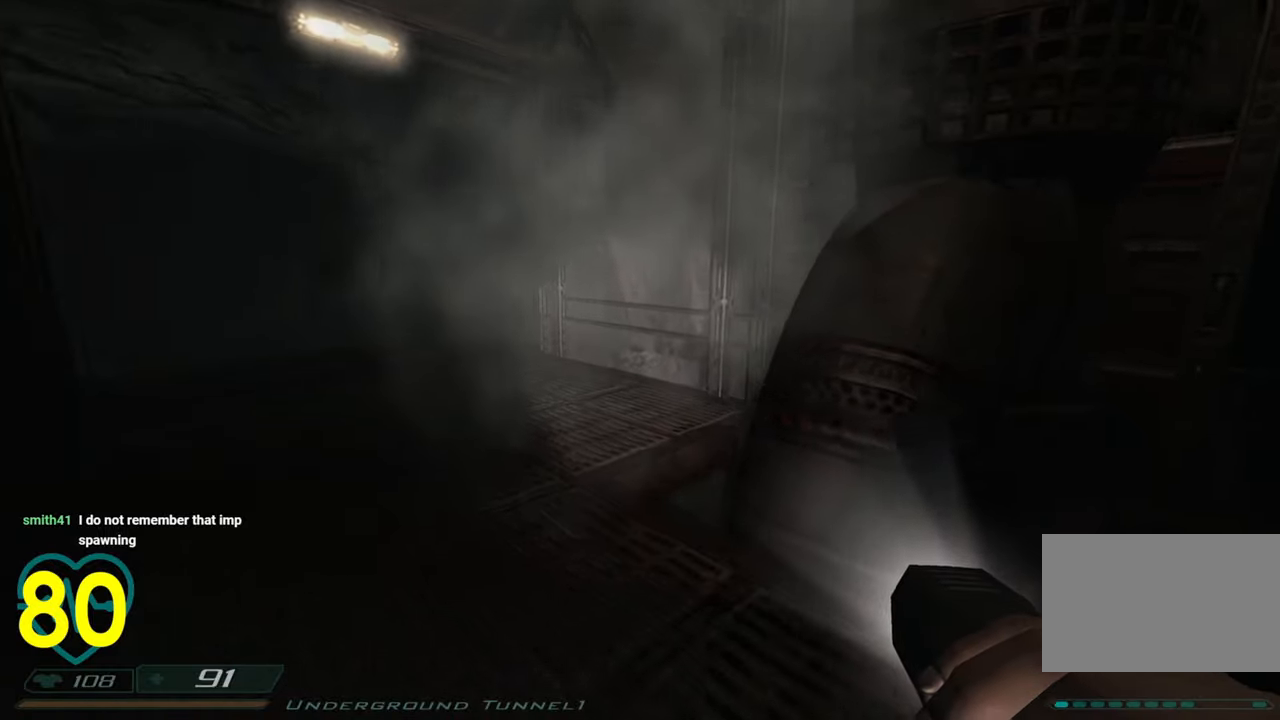
{"keys": ["d", "w"], "mouse": [], "mouse_move": "left", "events": [[383, "a", "up"], [433, "d", "down"]]}
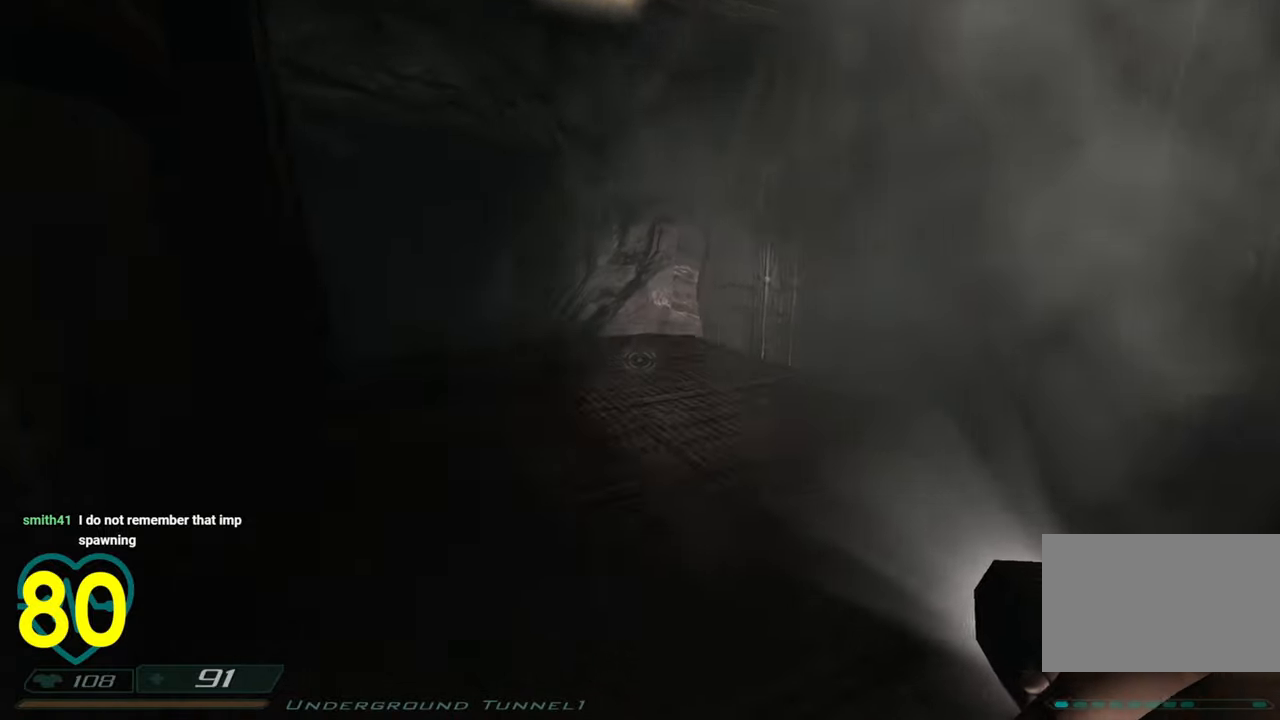
{"keys": ["d", "q", "w"], "mouse": [], "mouse_move": "left", "events": [[483, "q", "down"]]}
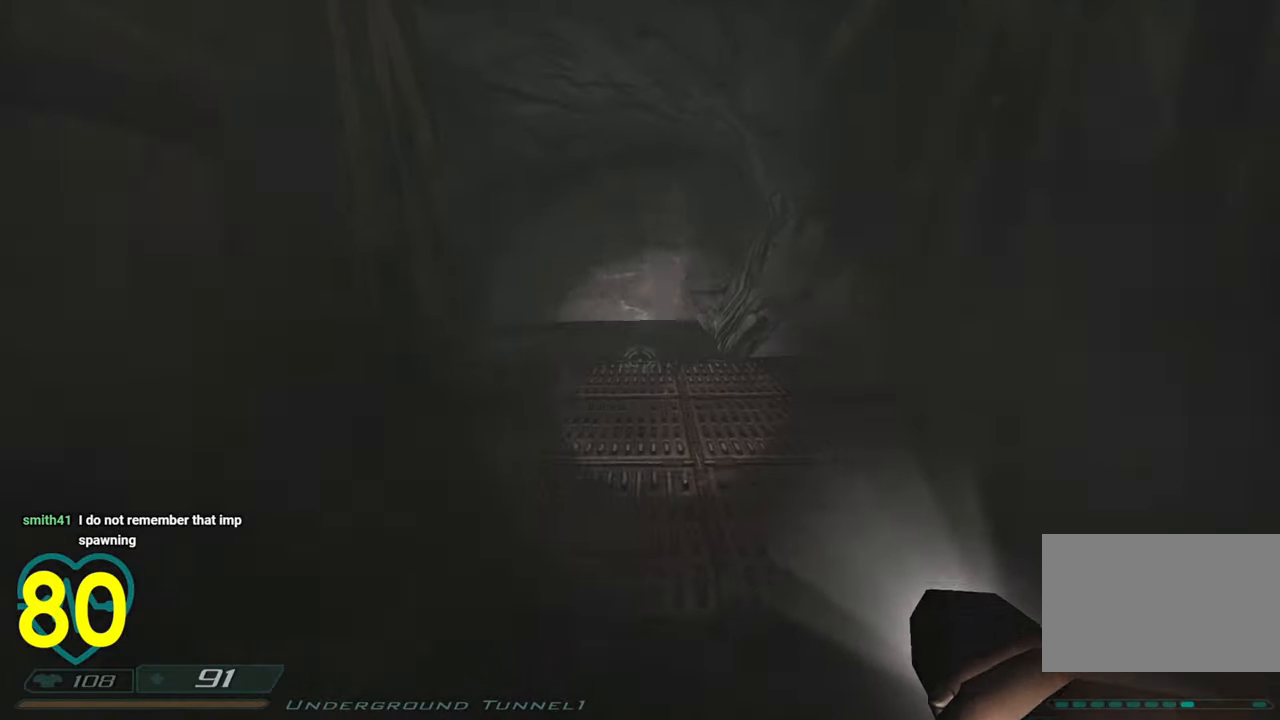
{"keys": ["d"], "mouse": [], "mouse_move": "left", "events": [[33, "q", "up"], [450, "w", "up"]]}
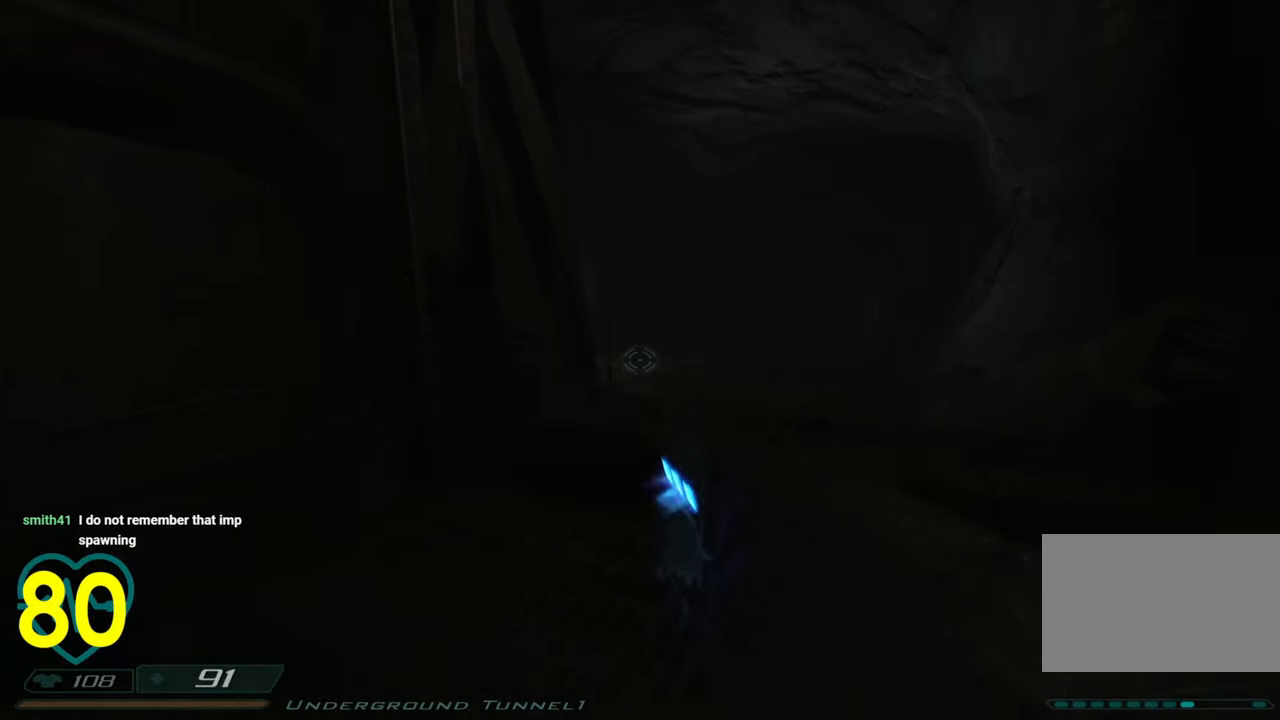
{"keys": ["d"], "mouse": [], "mouse_move": "left", "events": [[250, "w", "down"], [283, "mouse_right", "down"], [466, "mouse_right", "up"], [466, "w", "up"]]}
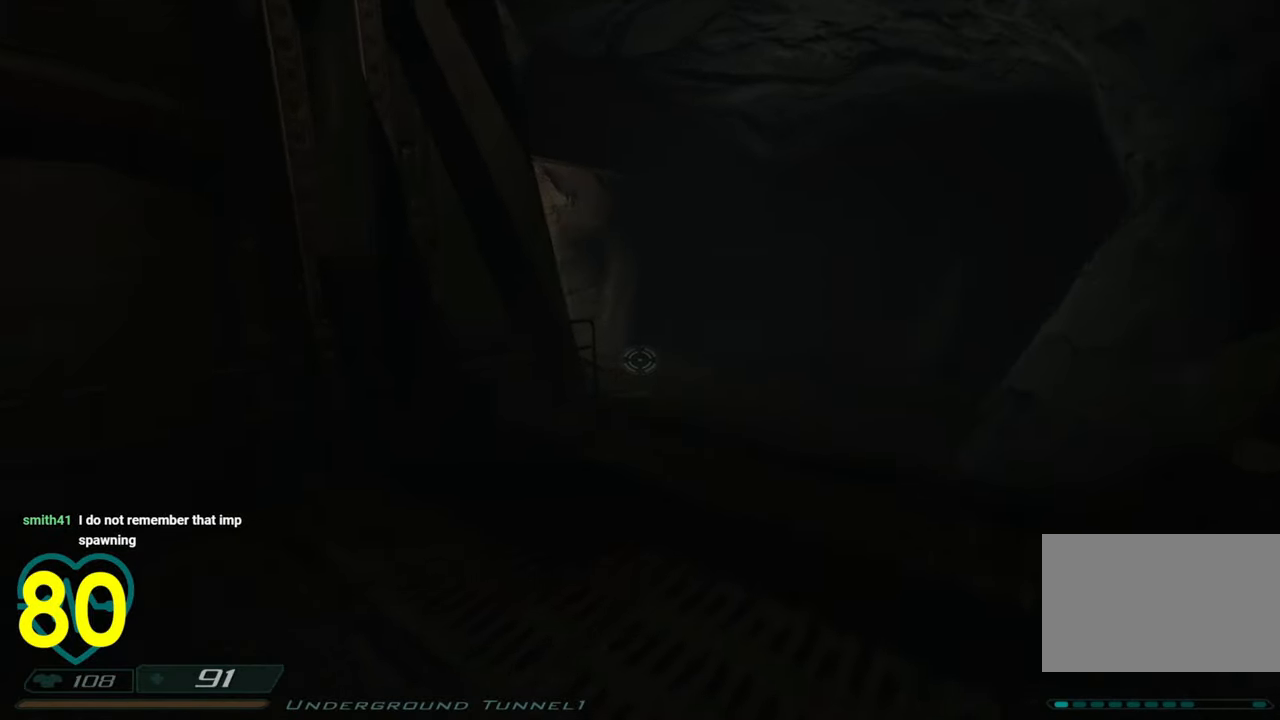
{"keys": [], "mouse": [], "mouse_move": "left", "events": [[350, "a", "down"], [450, "a", "up"], [450, "d", "up"]]}
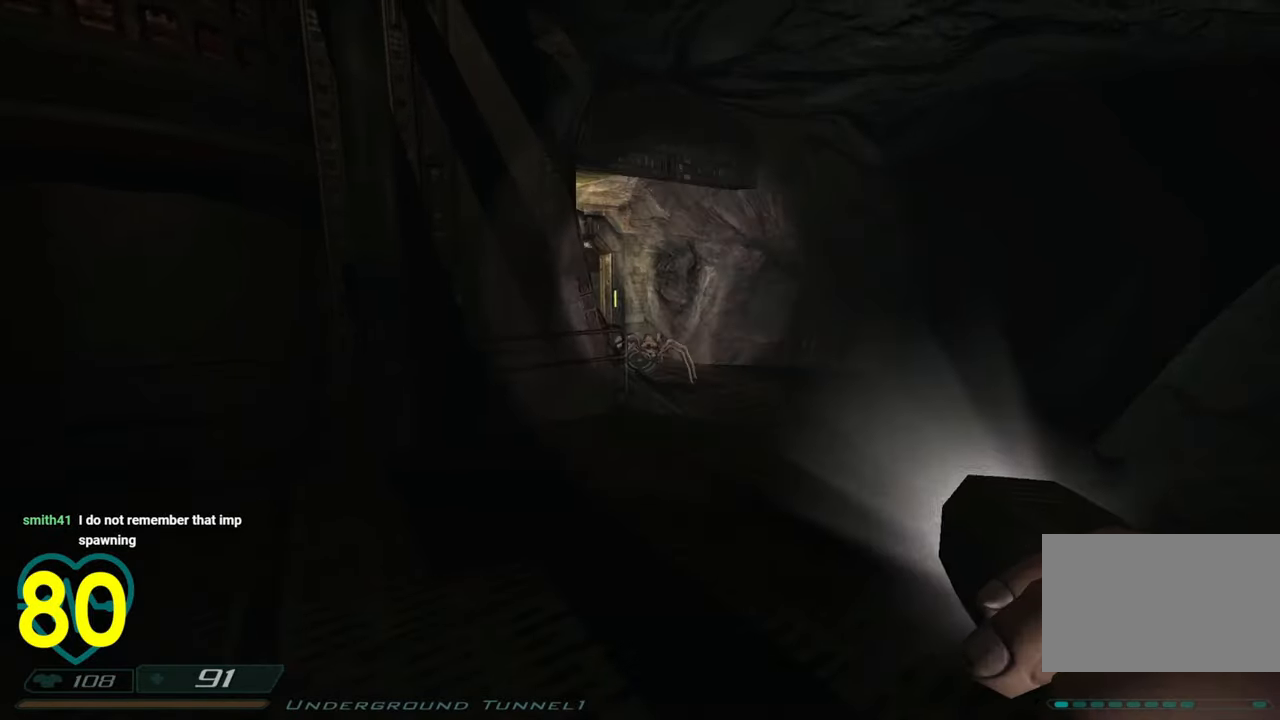
{"keys": ["a"], "mouse": [], "mouse_move": "right", "events": [[50, "d", "down"], [216, "d", "up"], [266, "a", "down"], [366, "mouse_right", "down"], [450, "mouse_right", "up"]]}
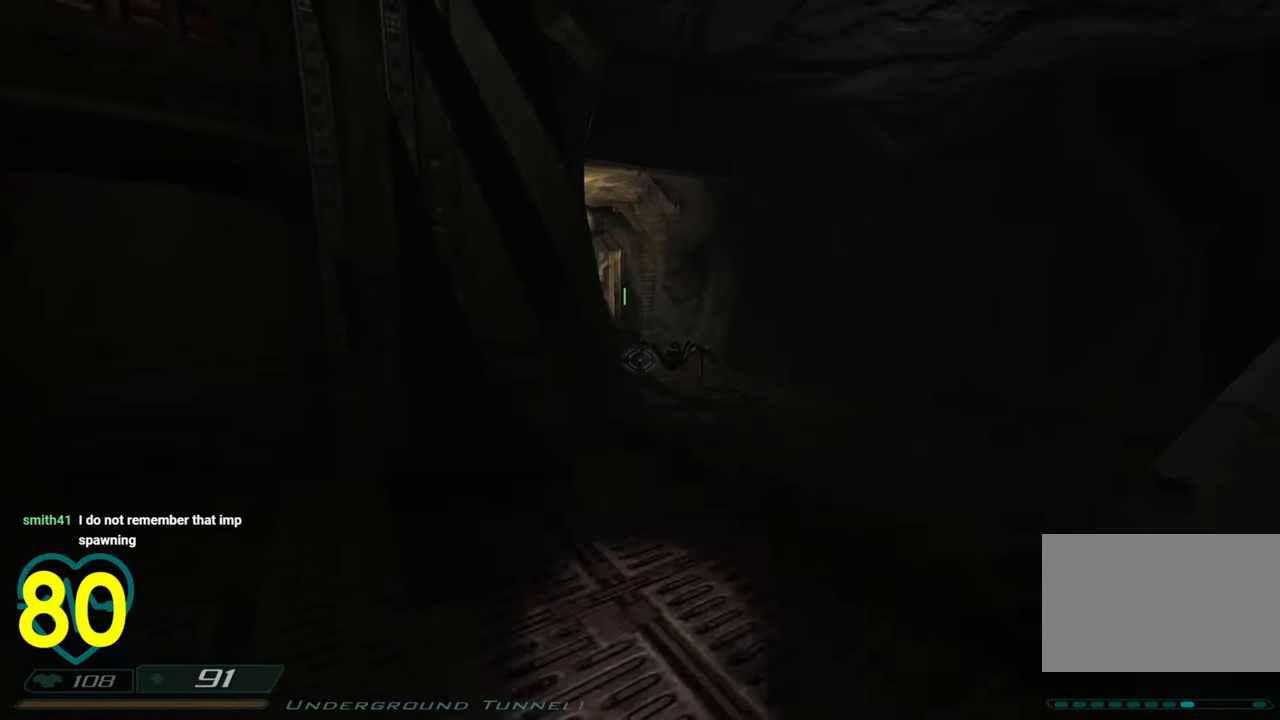
{"keys": ["a"], "mouse": [], "mouse_move": "up-right", "events": []}
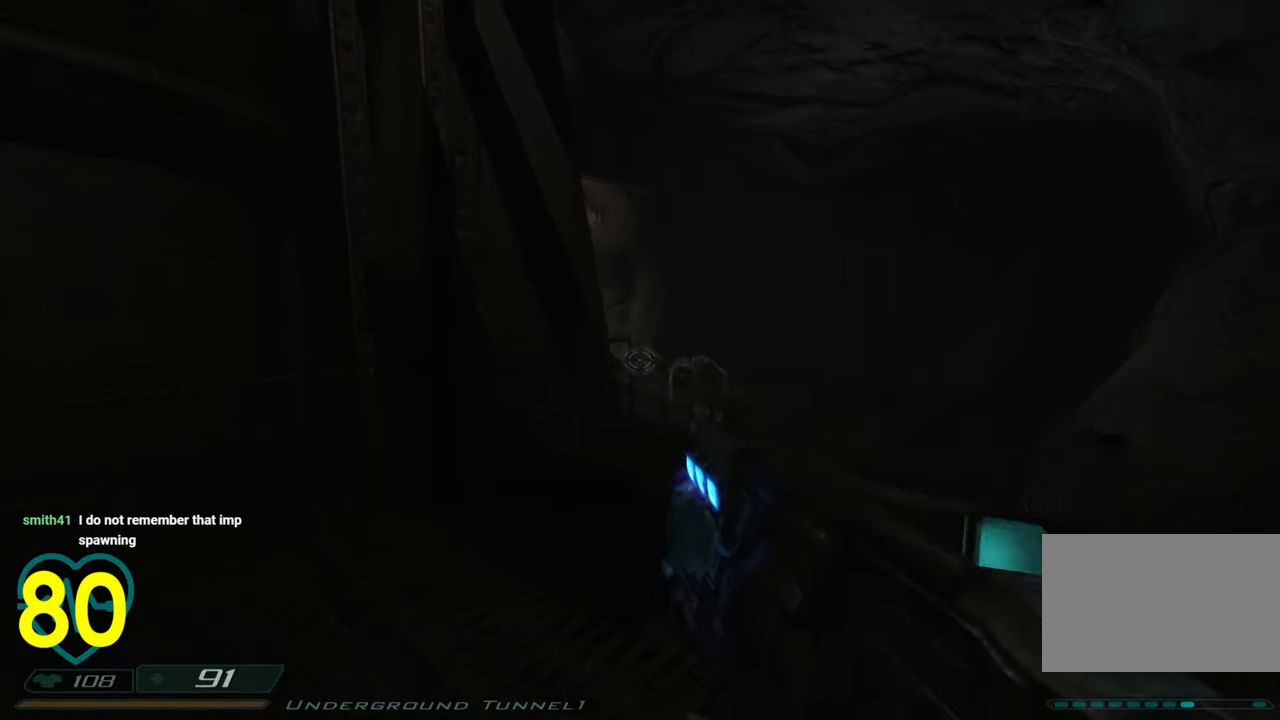
{"keys": ["a", "s"], "mouse": [], "mouse_move": "right", "events": [[250, "2", "down"], [350, "2", "up"], [483, "s", "down"]]}
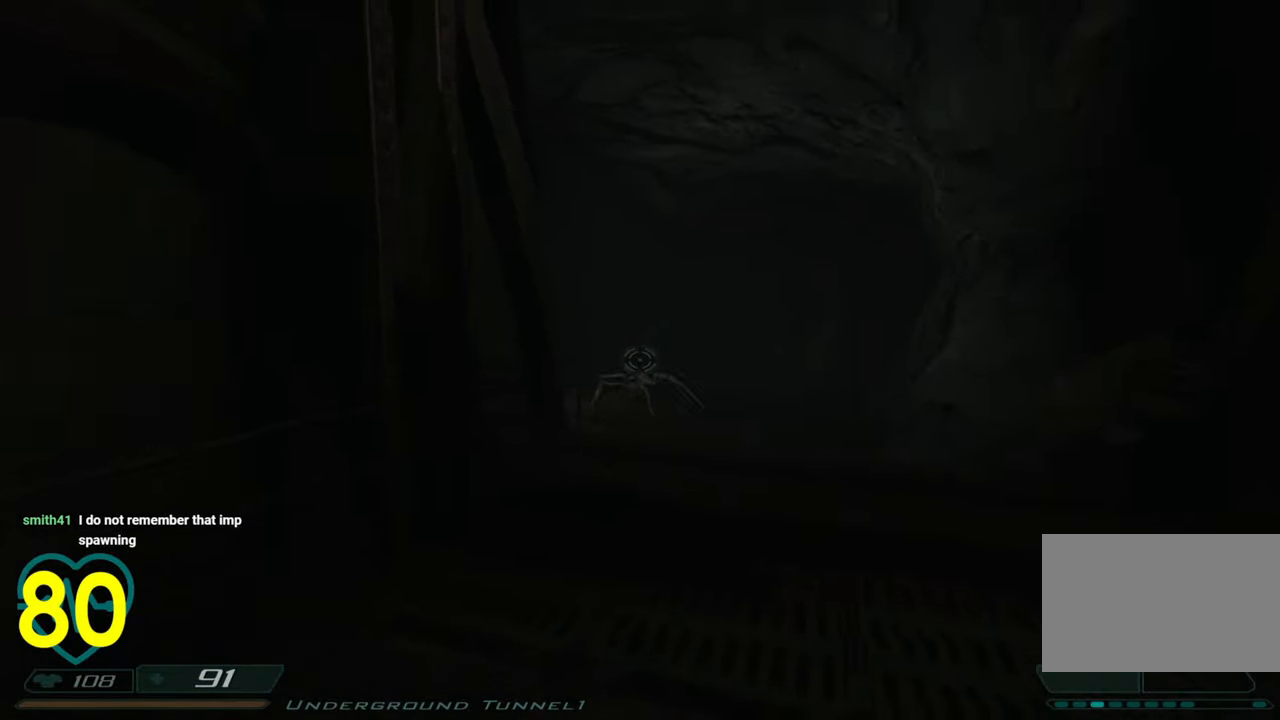
{"keys": [], "mouse": [], "mouse_move": "right", "events": [[33, "a", "up"], [416, "s", "up"]]}
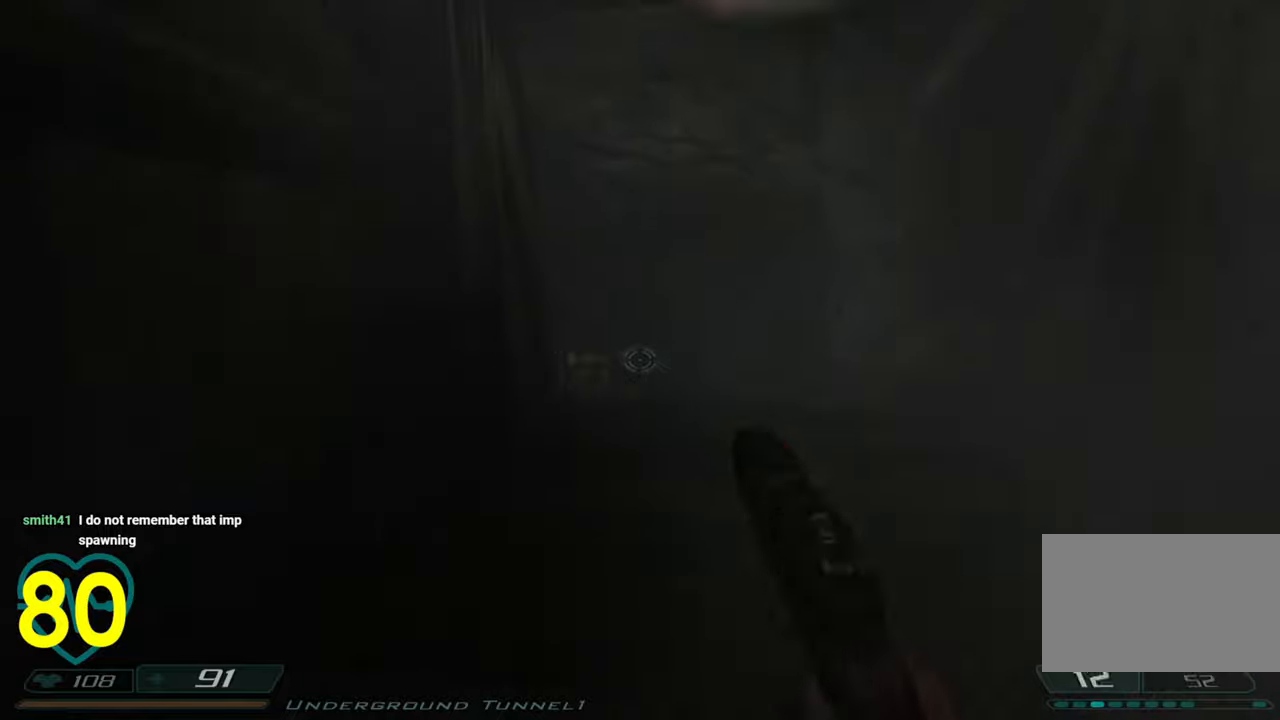
{"keys": [], "mouse": ["left"], "mouse_move": "still", "events": [[100, "mouse_left", "down"], [133, "s", "down"], [183, "a", "down"], [233, "mouse_left", "up"], [283, "s", "up"], [333, "a", "up"], [466, "mouse_left", "down"]]}
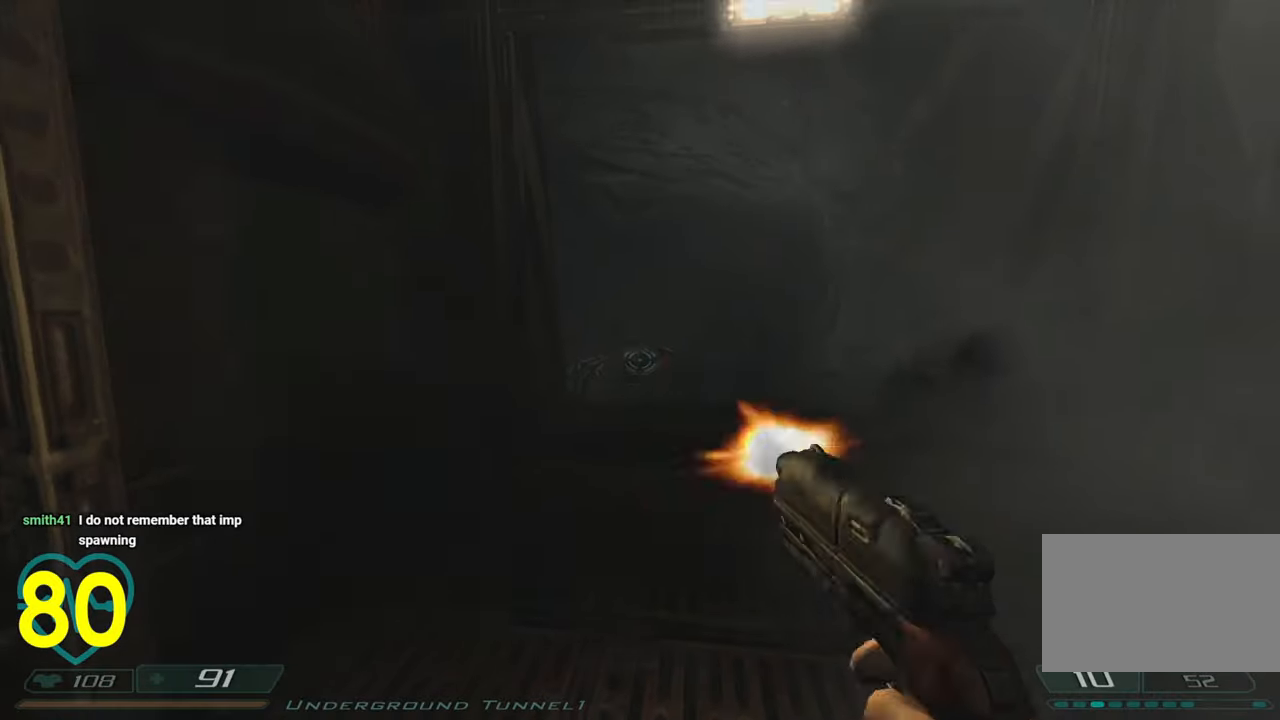
{"keys": [], "mouse": [], "mouse_move": "right", "events": [[116, "a", "down"], [116, "mouse_left", "up"], [216, "a", "up"], [400, "mouse_left", "down"], [450, "w", "down"], [483, "mouse_left", "up"], [483, "w", "up"]]}
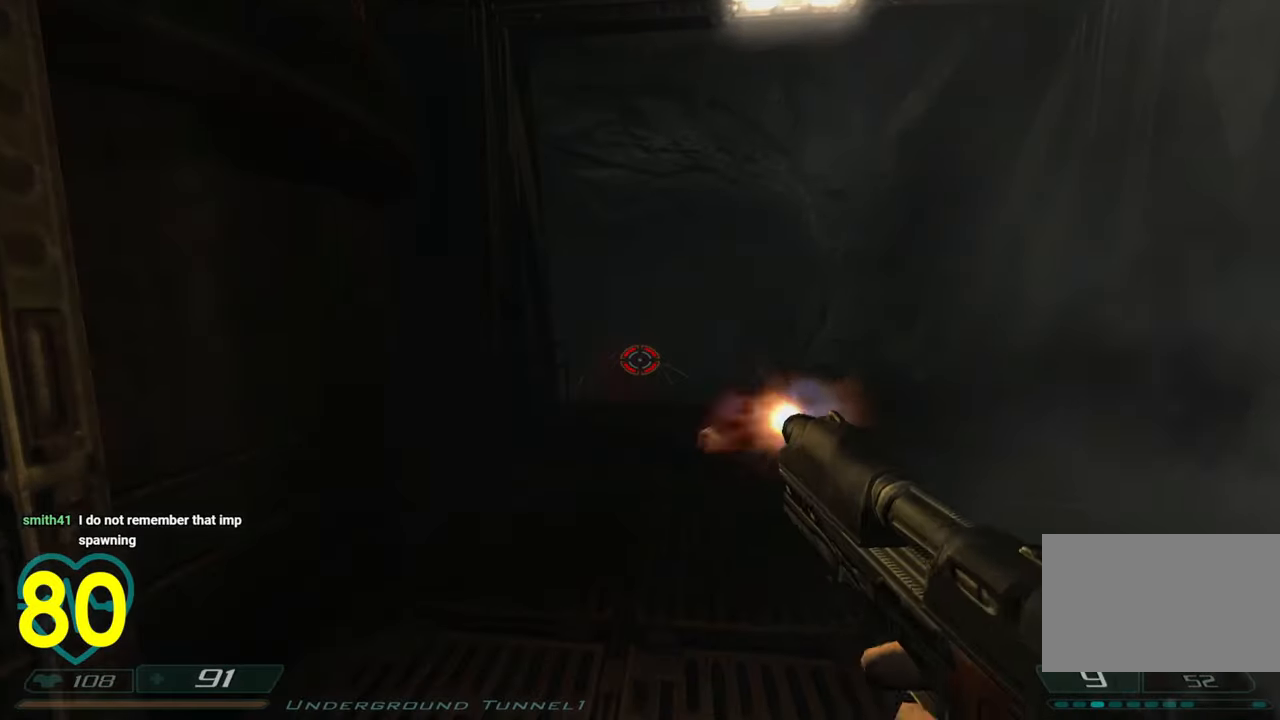
{"keys": ["a", "s"], "mouse": [], "mouse_move": "still", "events": [[316, "mouse_left", "down"], [416, "a", "down"], [416, "s", "down"], [450, "mouse_left", "up"]]}
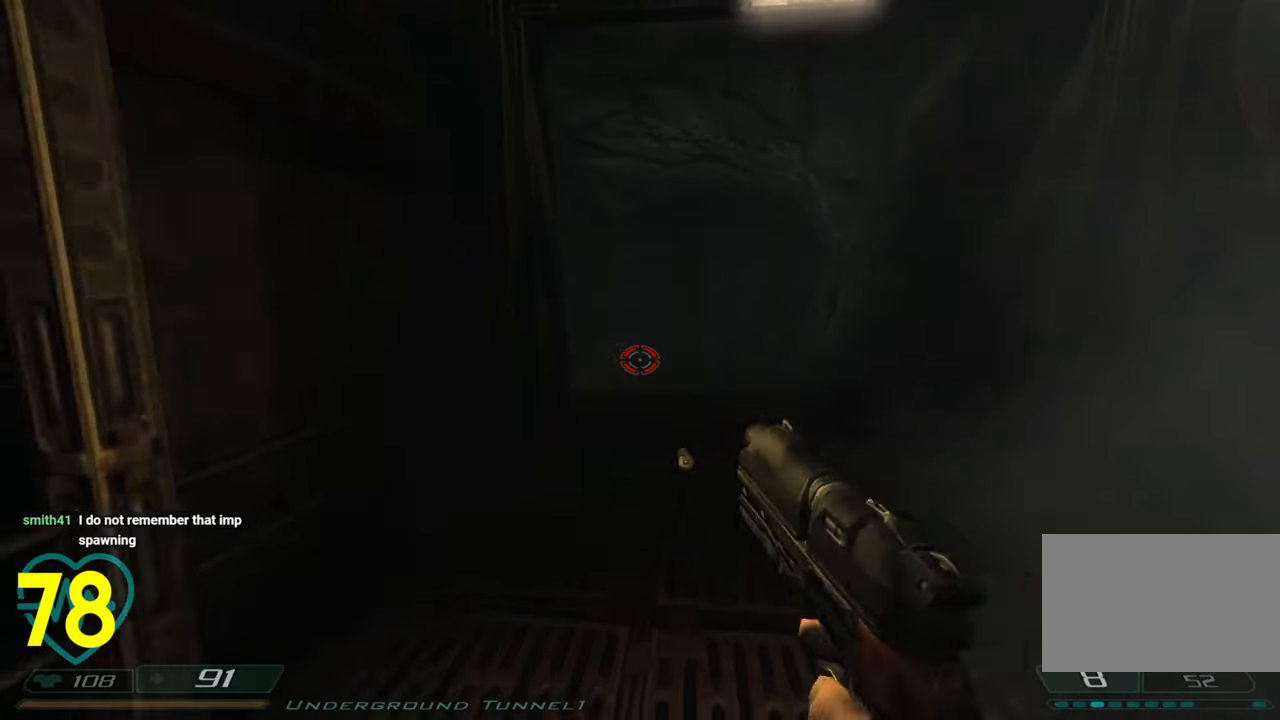
{"keys": [], "mouse": [], "mouse_move": "right", "events": [[50, "s", "up"], [133, "a", "up"], [200, "d", "down"], [283, "d", "up"]]}
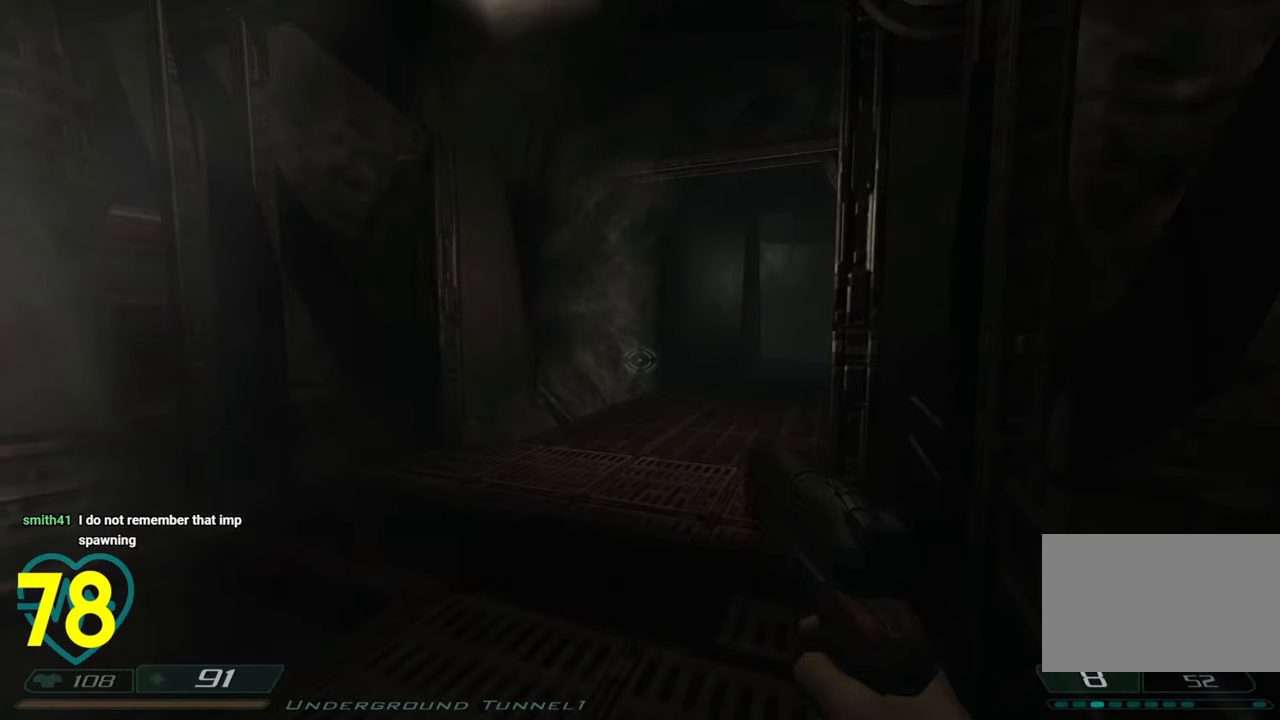
{"keys": ["a"], "mouse": [], "mouse_move": "still", "events": [[250, "mouse_wheel", "down"], [433, "a", "down"], [483, "mouse_wheel", "up"]]}
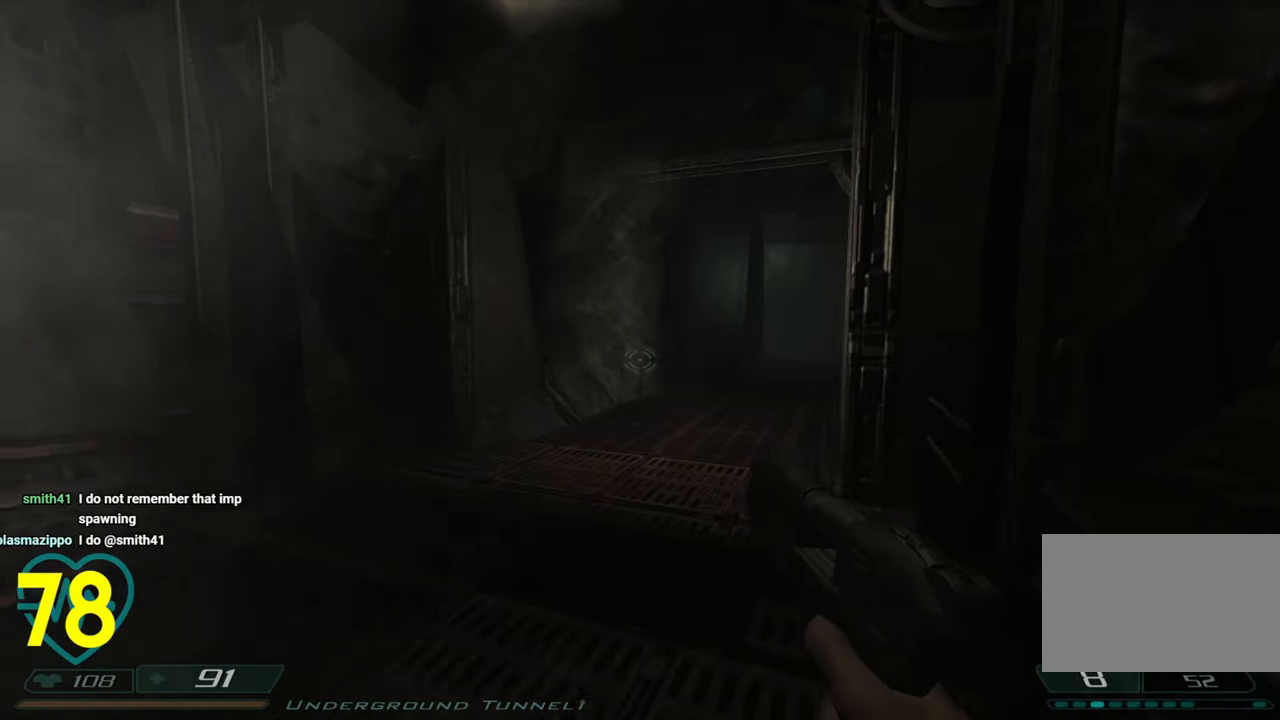
{"keys": ["w"], "mouse": [], "mouse_move": "left", "events": [[183, "a", "up"], [233, "d", "down"], [316, "w", "down"], [366, "d", "up"]]}